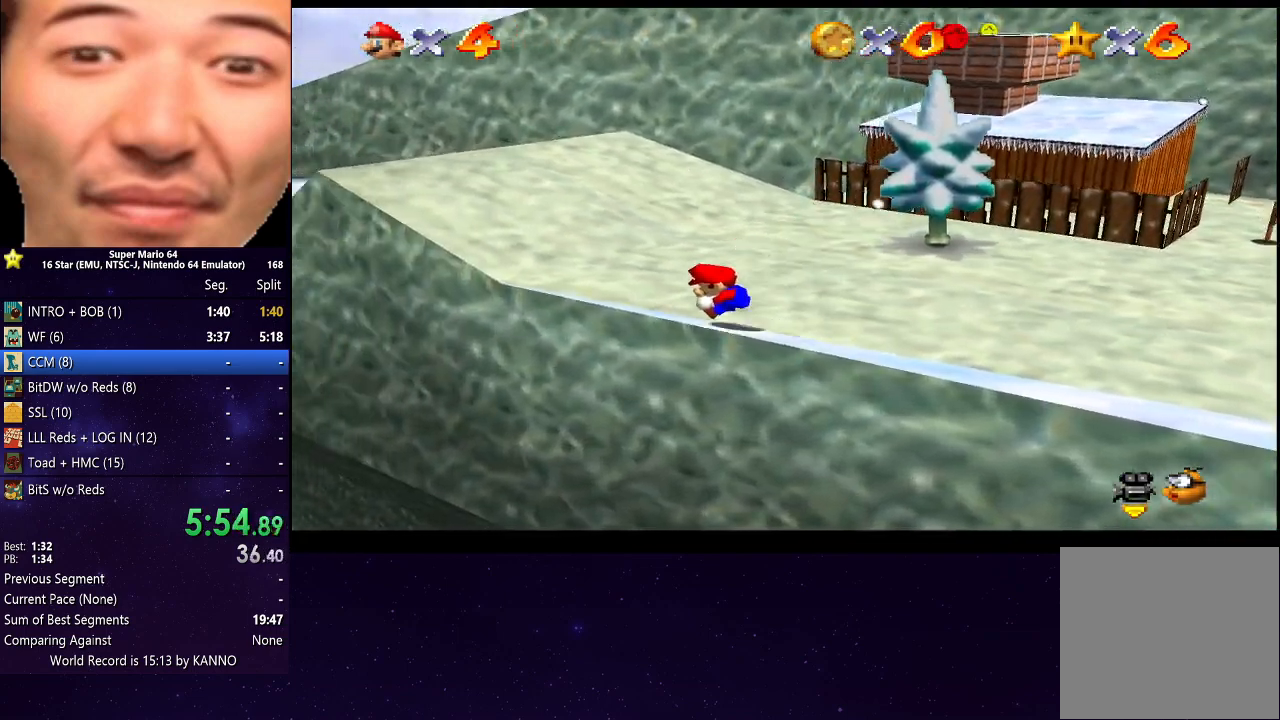
Gameplay with a controller (Xbox layout); each line is a JSON object with the inputs held at the frame after it. "events" lists button and stick changes between this image and that frame as [ms after this image, input, new state], when the widget could be followed in between. Not read: L3 R3.
{"buttons": [], "left_stick": "right", "right_stick": "center", "events": [[33, "left_stick", "down-left"], [133, "left_stick", "down"], [500, "left_stick", "right"]]}
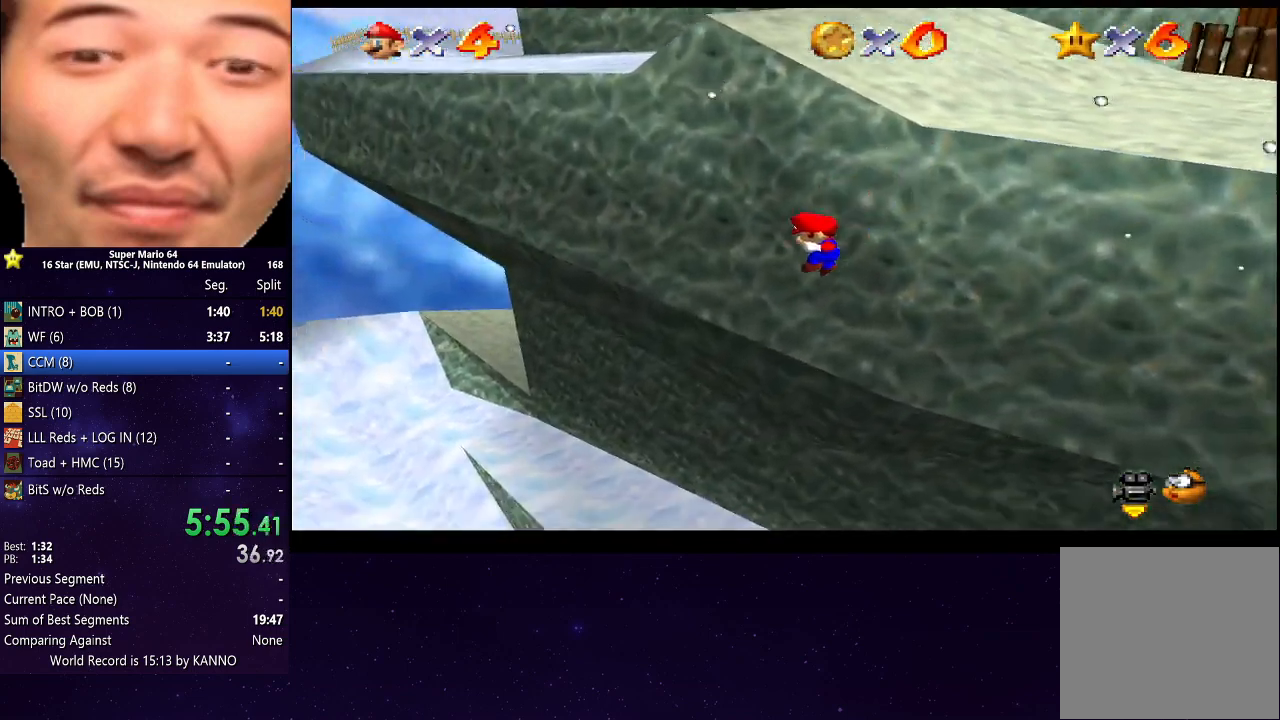
{"buttons": [], "left_stick": "down", "right_stick": "center", "events": [[300, "left_stick", "down"]]}
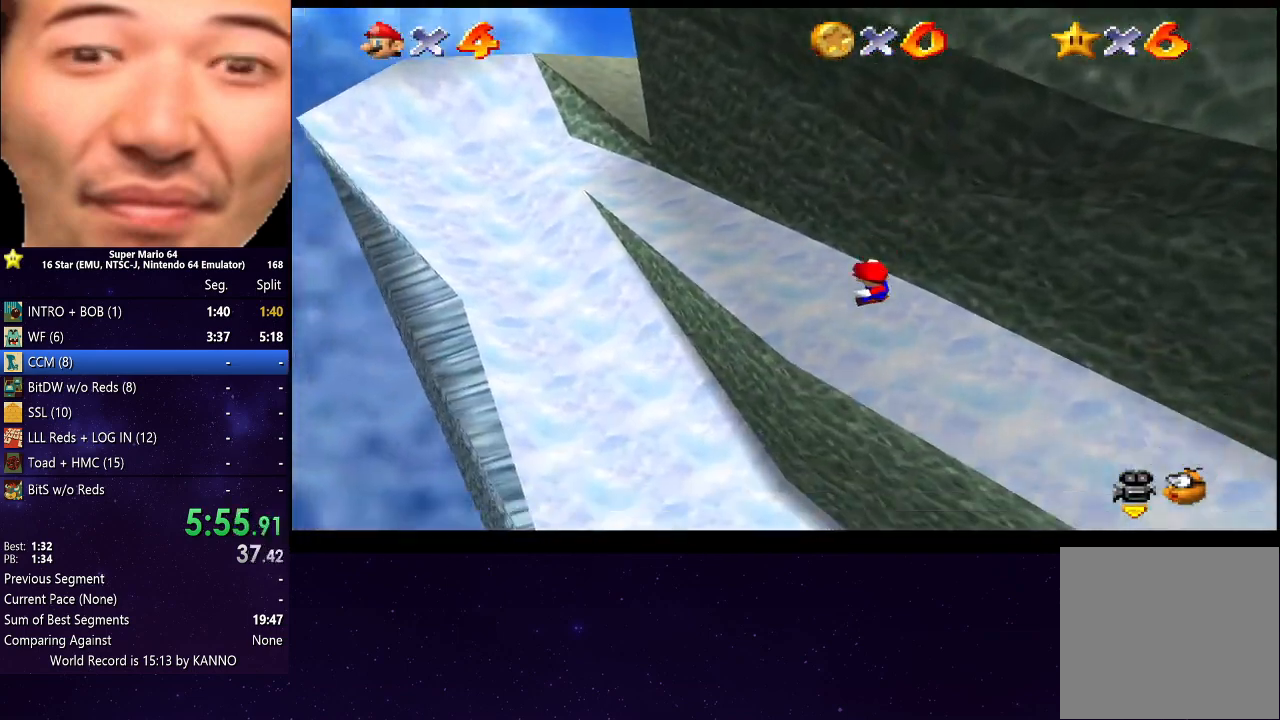
{"buttons": [], "left_stick": "down-left", "right_stick": "center", "events": [[233, "left_stick", "down-left"]]}
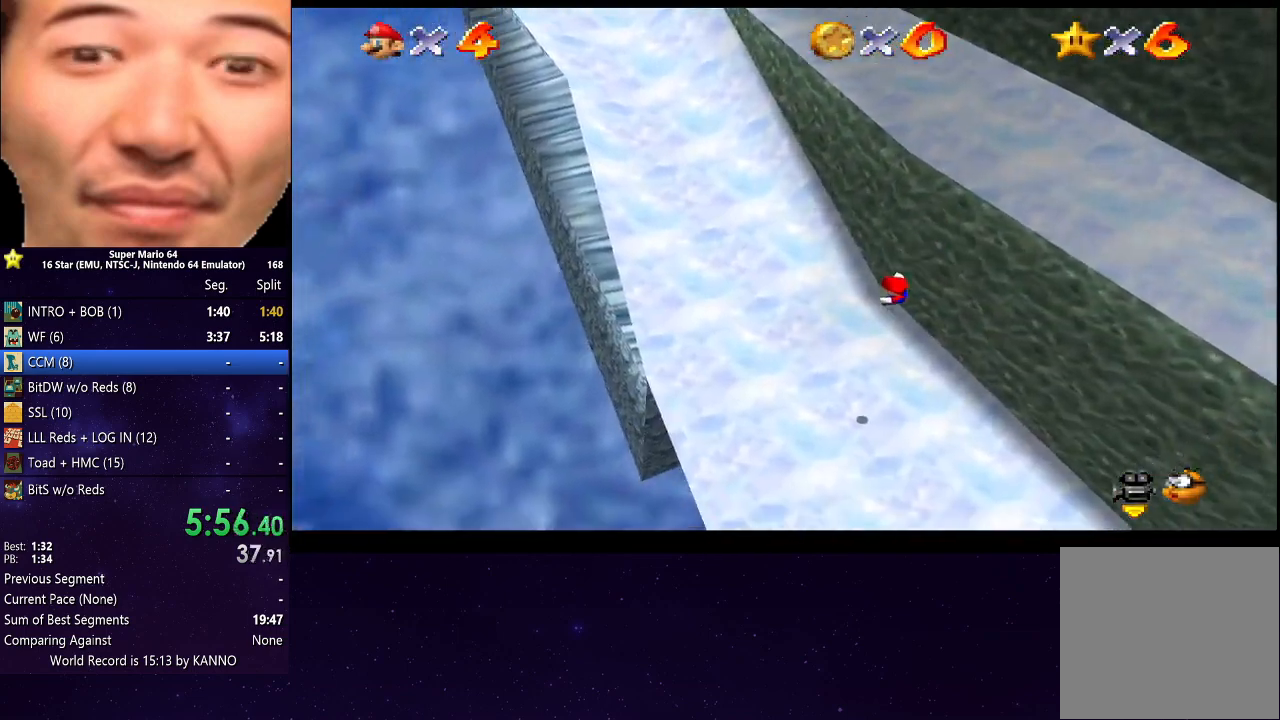
{"buttons": [], "left_stick": "down", "right_stick": "center", "events": [[233, "left_stick", "center"], [300, "B", "down"], [367, "B", "up"], [500, "left_stick", "down"]]}
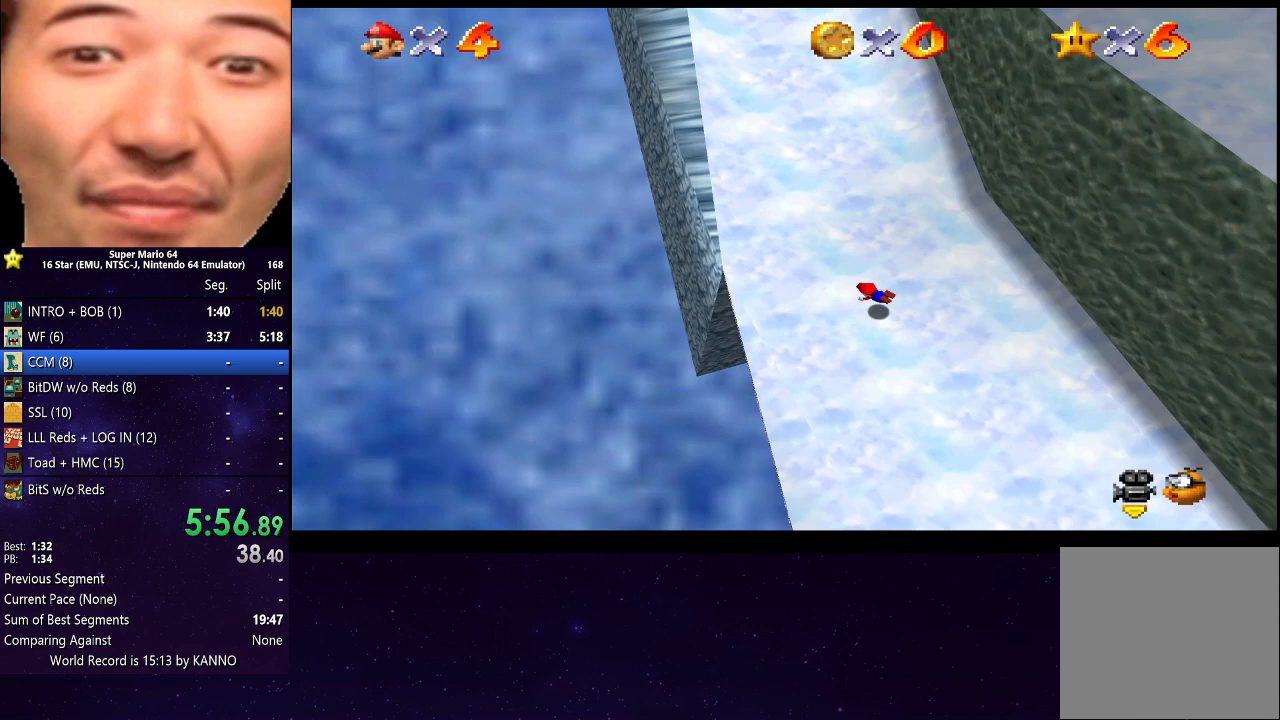
{"buttons": [], "left_stick": "center", "right_stick": "center", "events": [[100, "left_stick", "down-left"], [167, "A", "down"], [267, "A", "up"], [333, "left_stick", "center"]]}
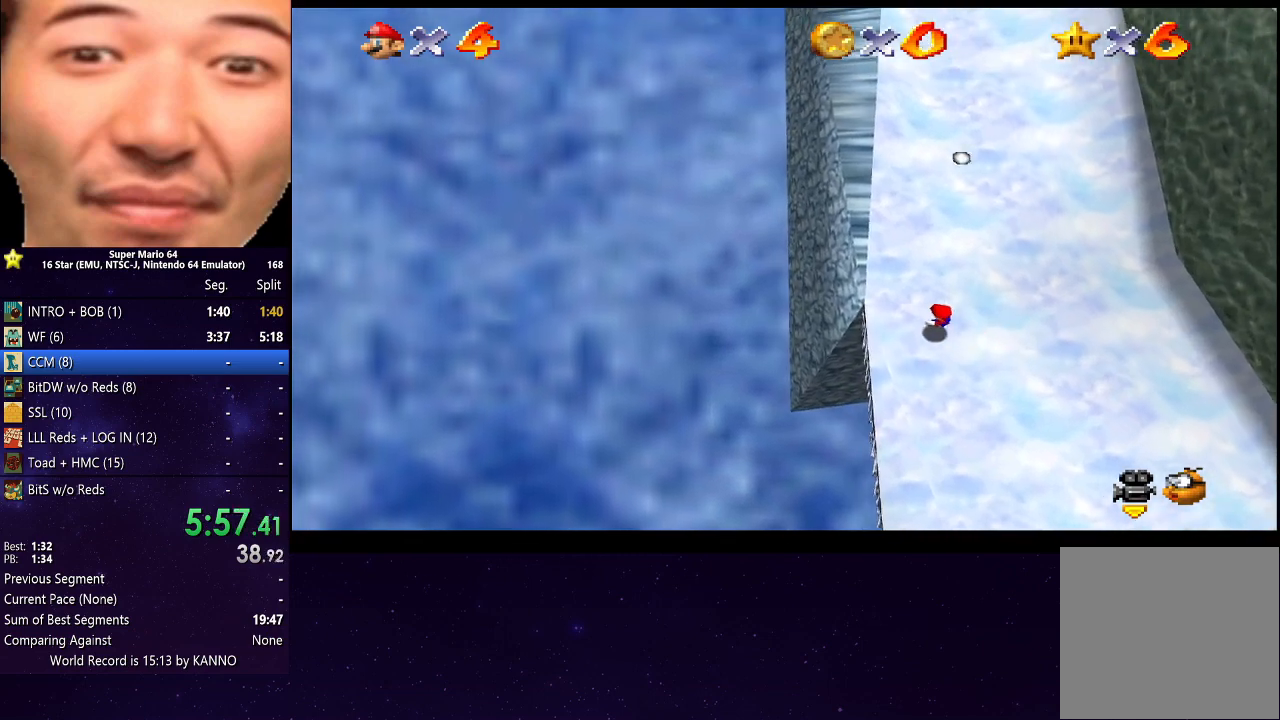
{"buttons": [], "left_stick": "up", "right_stick": "center", "events": [[467, "left_stick", "up"]]}
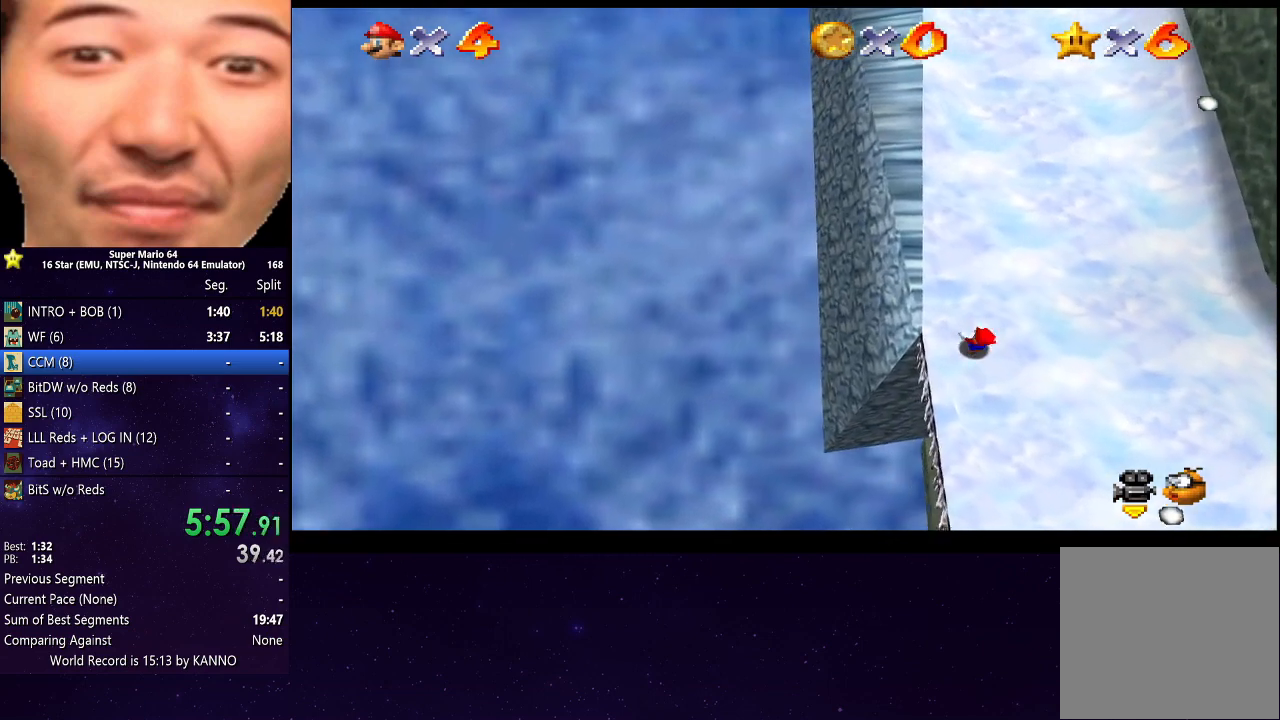
{"buttons": [], "left_stick": "center", "right_stick": "center", "events": [[100, "left_stick", "center"]]}
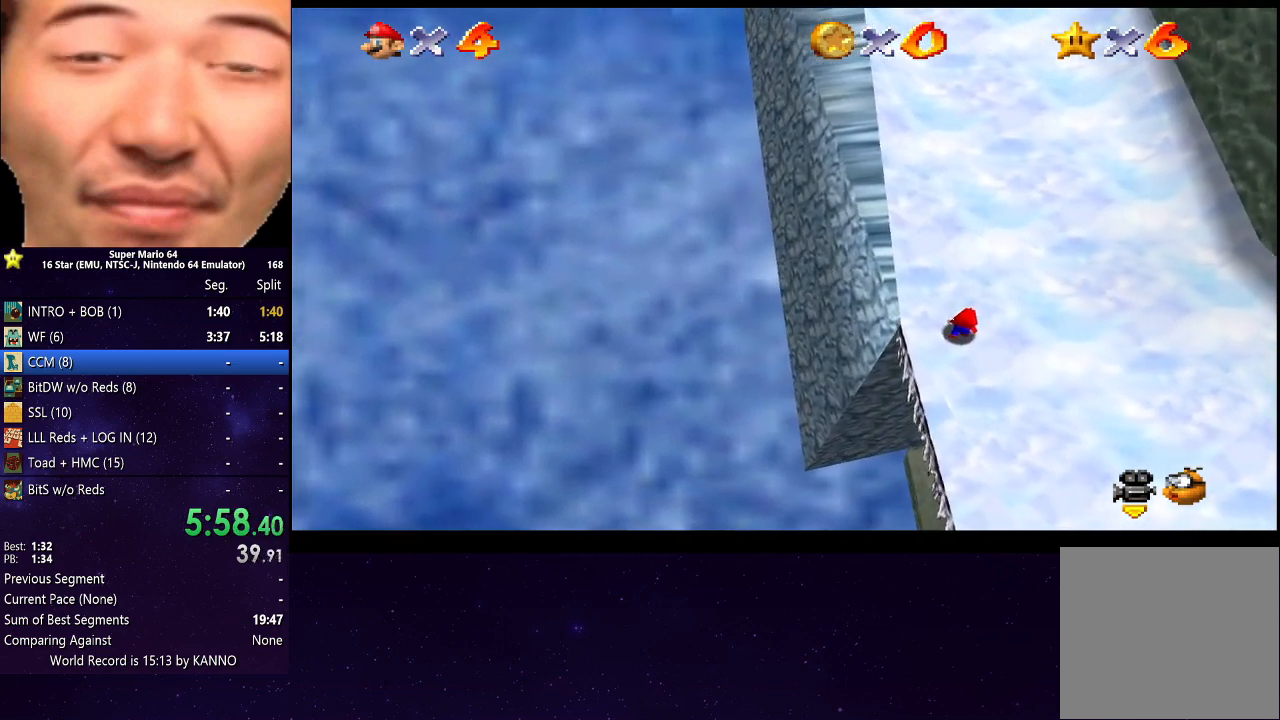
{"buttons": [], "left_stick": "center", "right_stick": "center", "events": []}
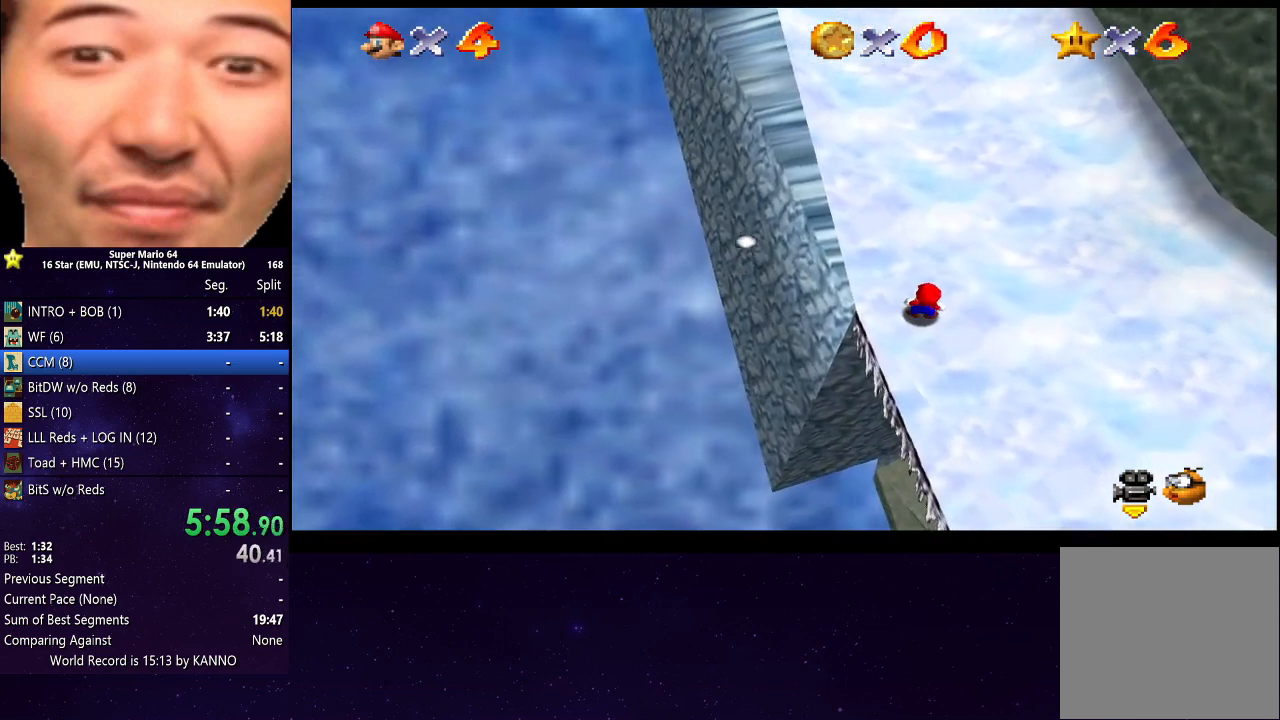
{"buttons": [], "left_stick": "center", "right_stick": "center", "events": [[33, "A", "down"], [67, "left_stick", "down-left"], [133, "A", "up"], [433, "left_stick", "center"]]}
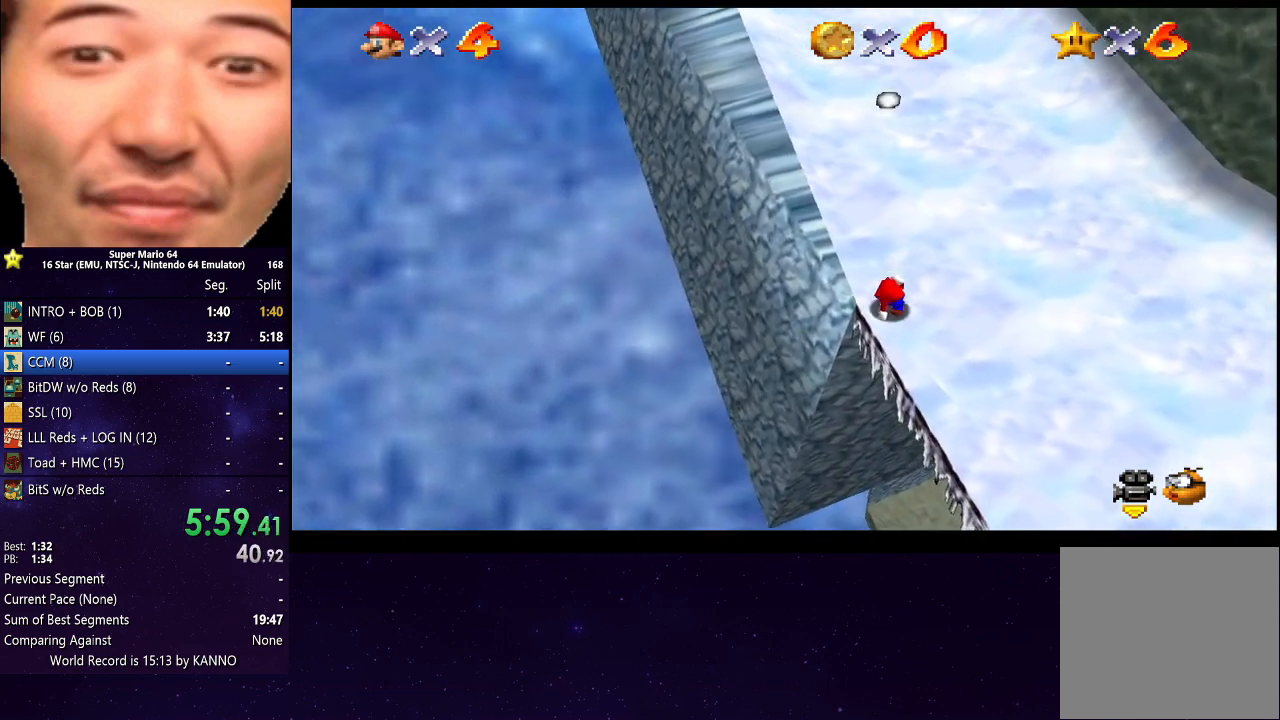
{"buttons": [], "left_stick": "center", "right_stick": "center", "events": [[300, "left_stick", "up"], [400, "left_stick", "center"]]}
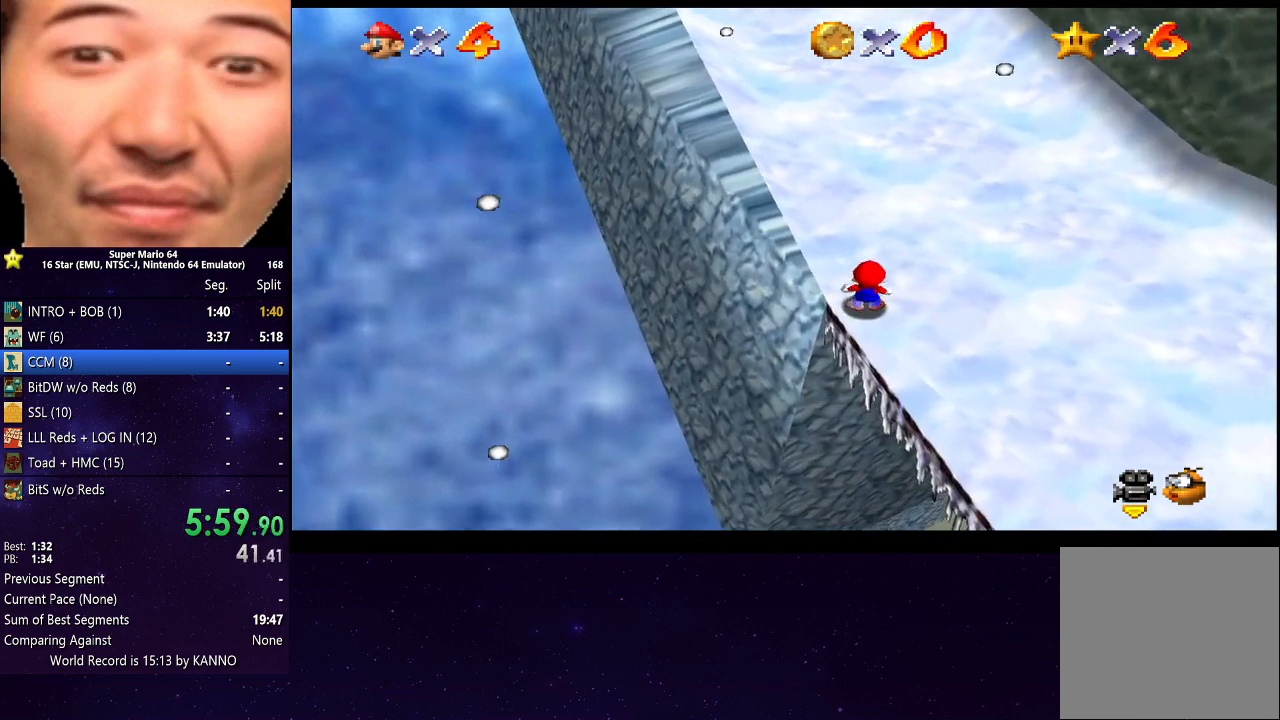
{"buttons": [], "left_stick": "center", "right_stick": "center", "events": [[233, "A", "down"], [333, "A", "up"], [367, "left_stick", "left"], [500, "left_stick", "center"]]}
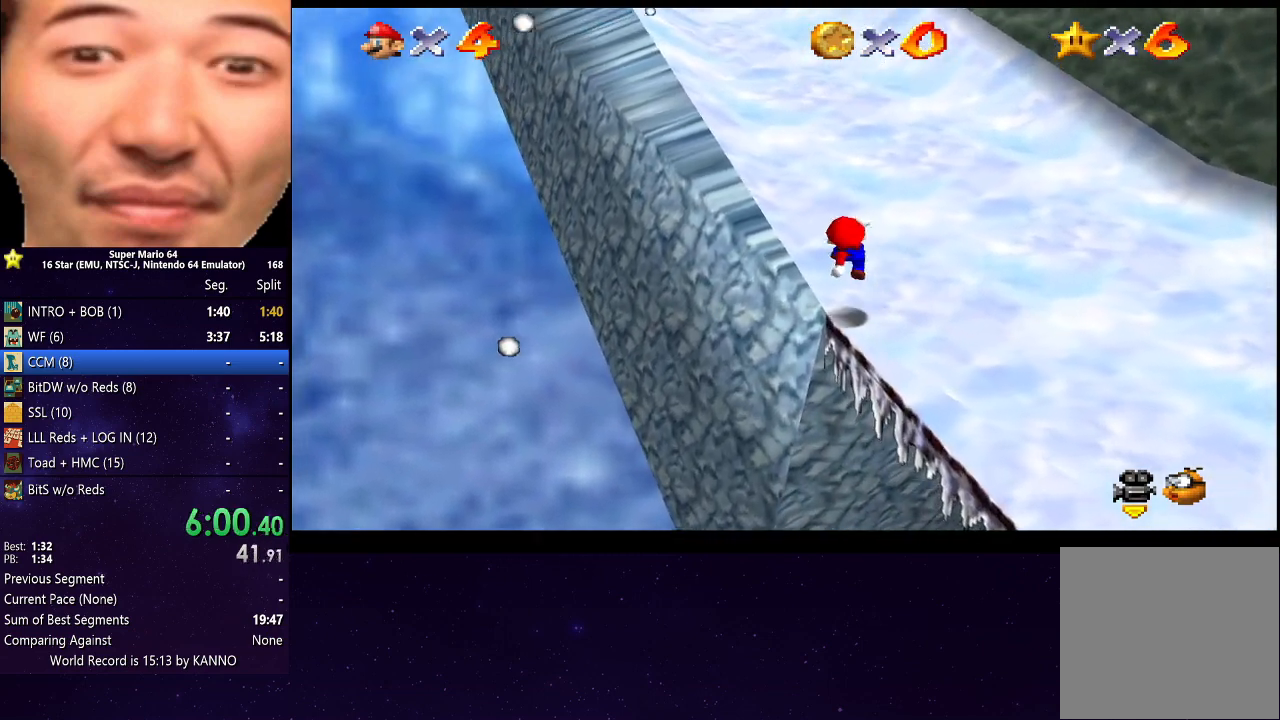
{"buttons": [], "left_stick": "center", "right_stick": "center", "events": []}
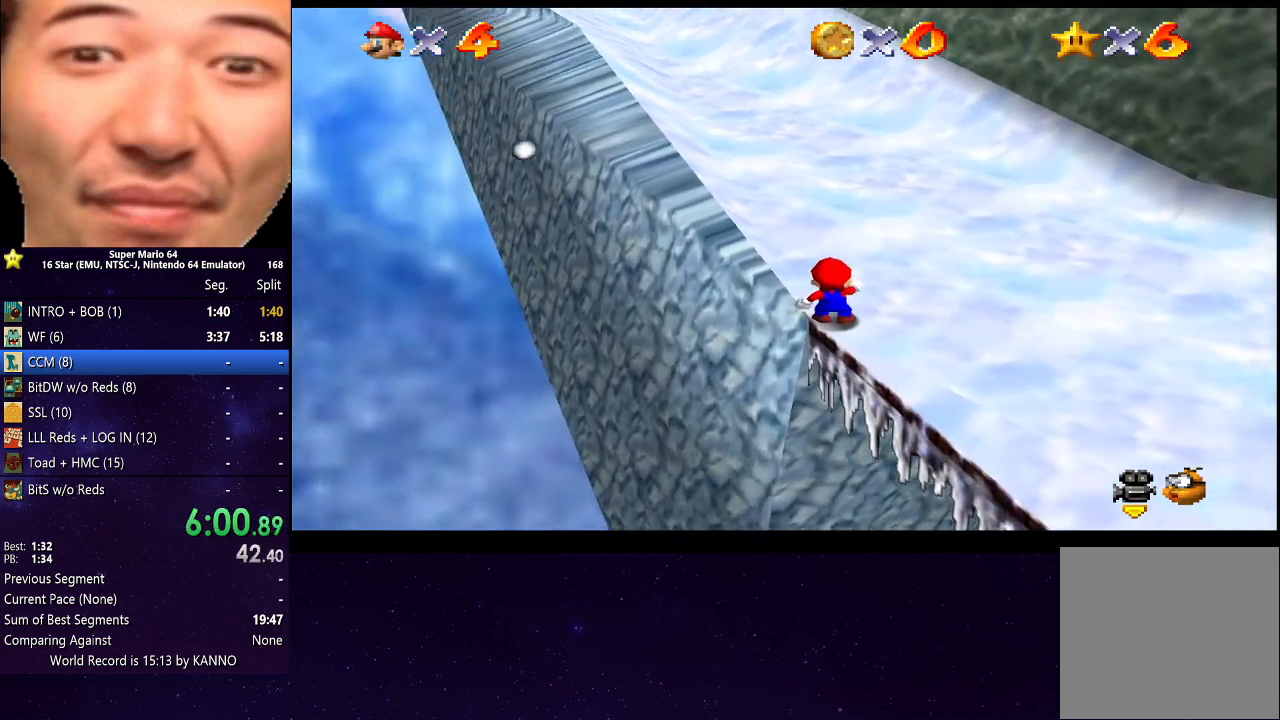
{"buttons": ["R2"], "left_stick": "center", "right_stick": "center", "events": [[433, "R2", "down"]]}
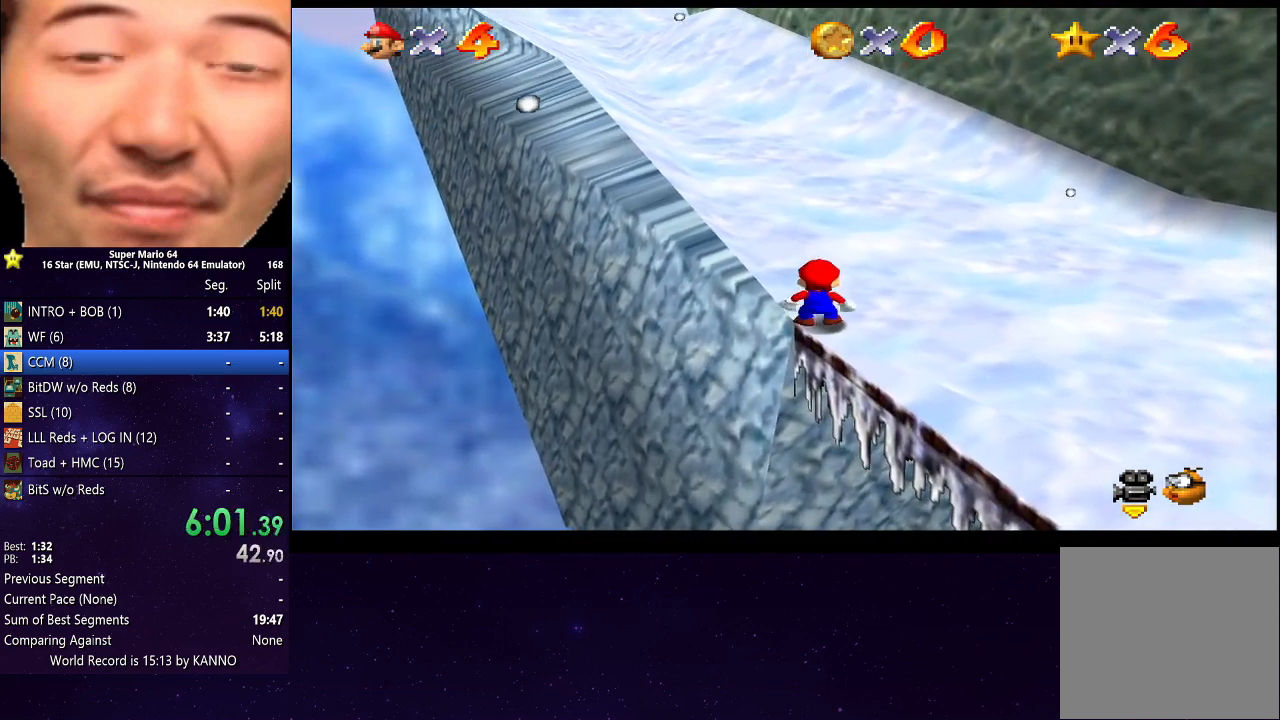
{"buttons": [], "left_stick": "center", "right_stick": "center", "events": [[200, "A", "down"], [367, "A", "up"], [500, "R2", "up"]]}
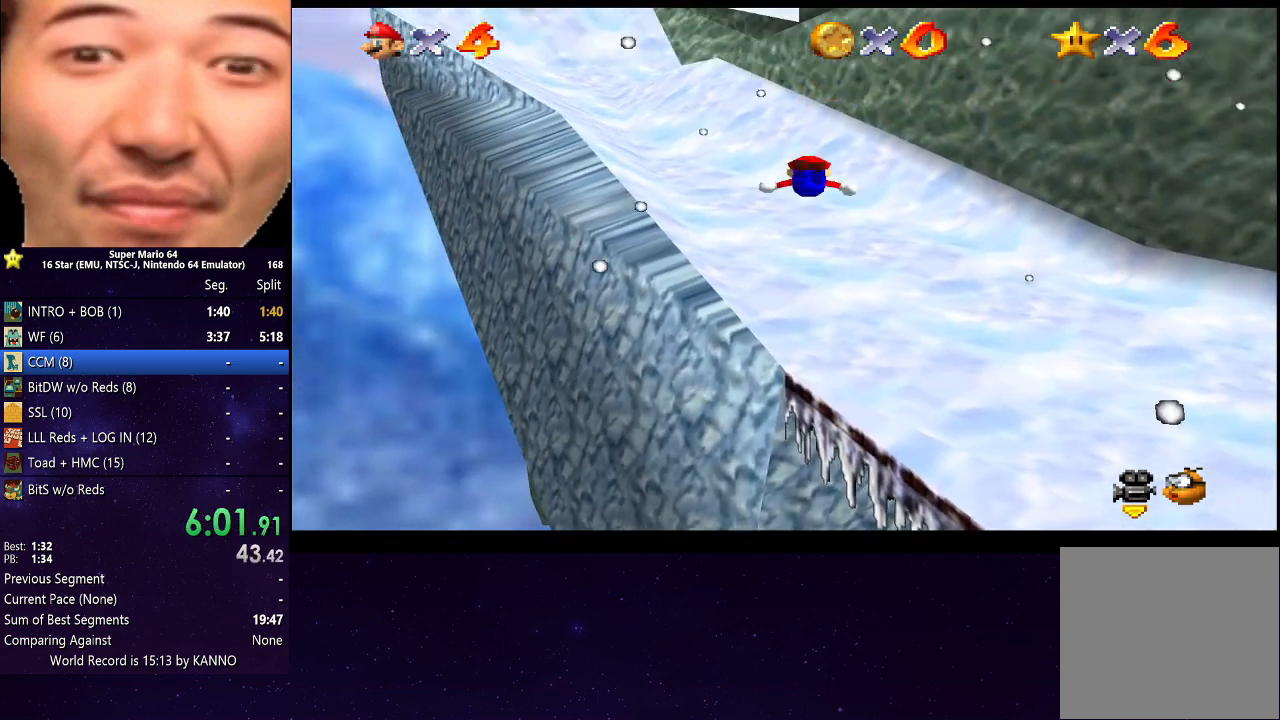
{"buttons": [], "left_stick": "up", "right_stick": "center", "events": [[267, "left_stick", "up"]]}
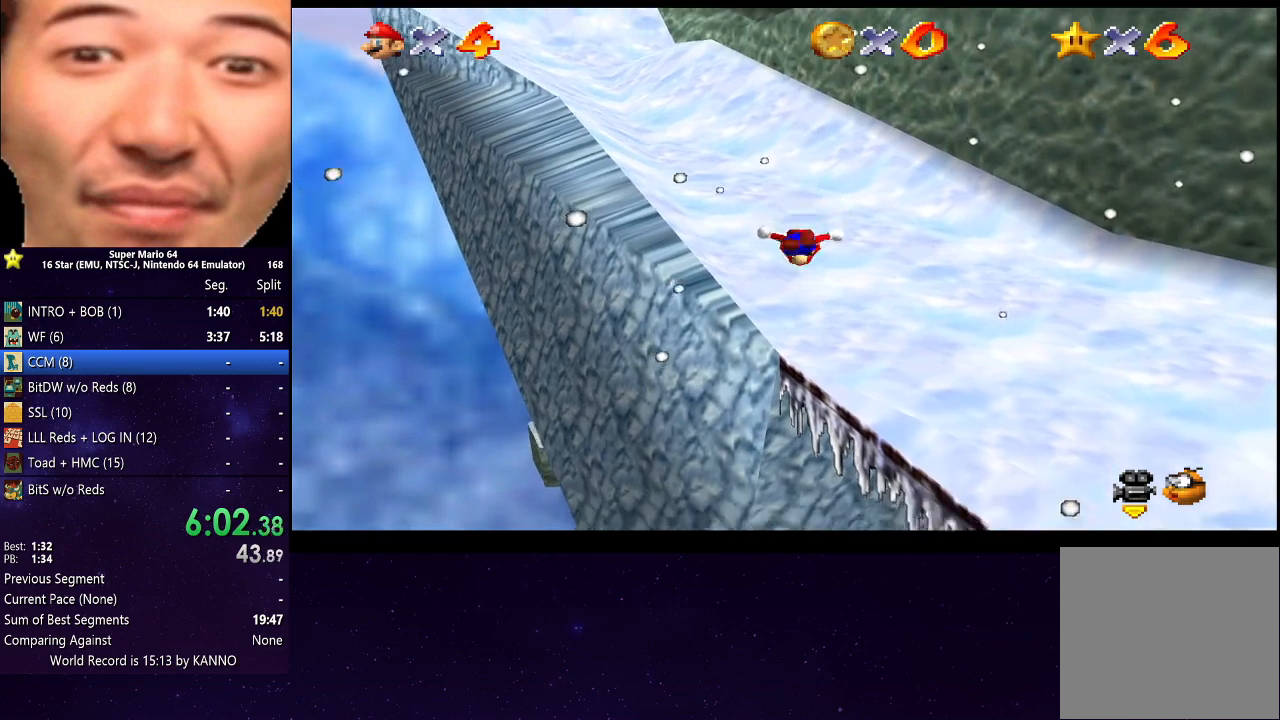
{"buttons": [], "left_stick": "up", "right_stick": "center", "events": [[67, "left_stick", "center"], [133, "left_stick", "up"]]}
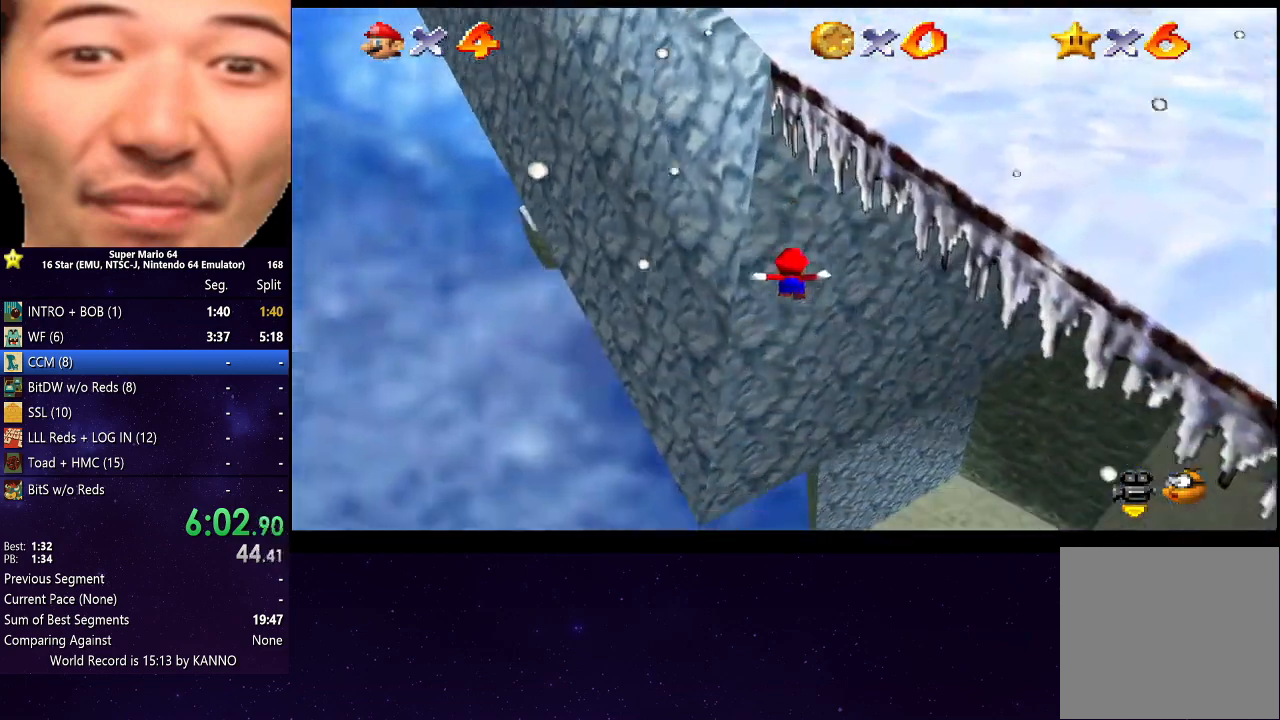
{"buttons": ["A", "B"], "left_stick": "right", "right_stick": "center", "events": [[200, "left_stick", "up-right"], [233, "A", "down"], [300, "left_stick", "right"], [367, "B", "down"]]}
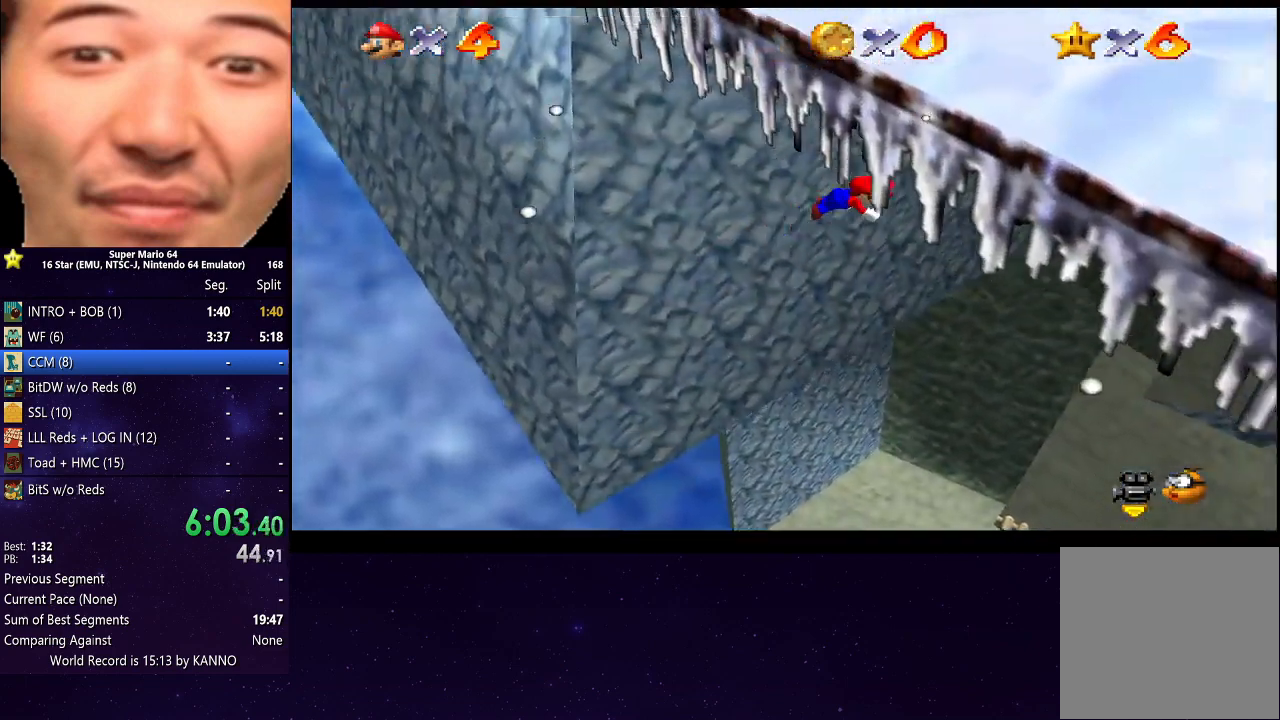
{"buttons": ["A", "B"], "left_stick": "up-right", "right_stick": "center", "events": [[500, "left_stick", "up-right"]]}
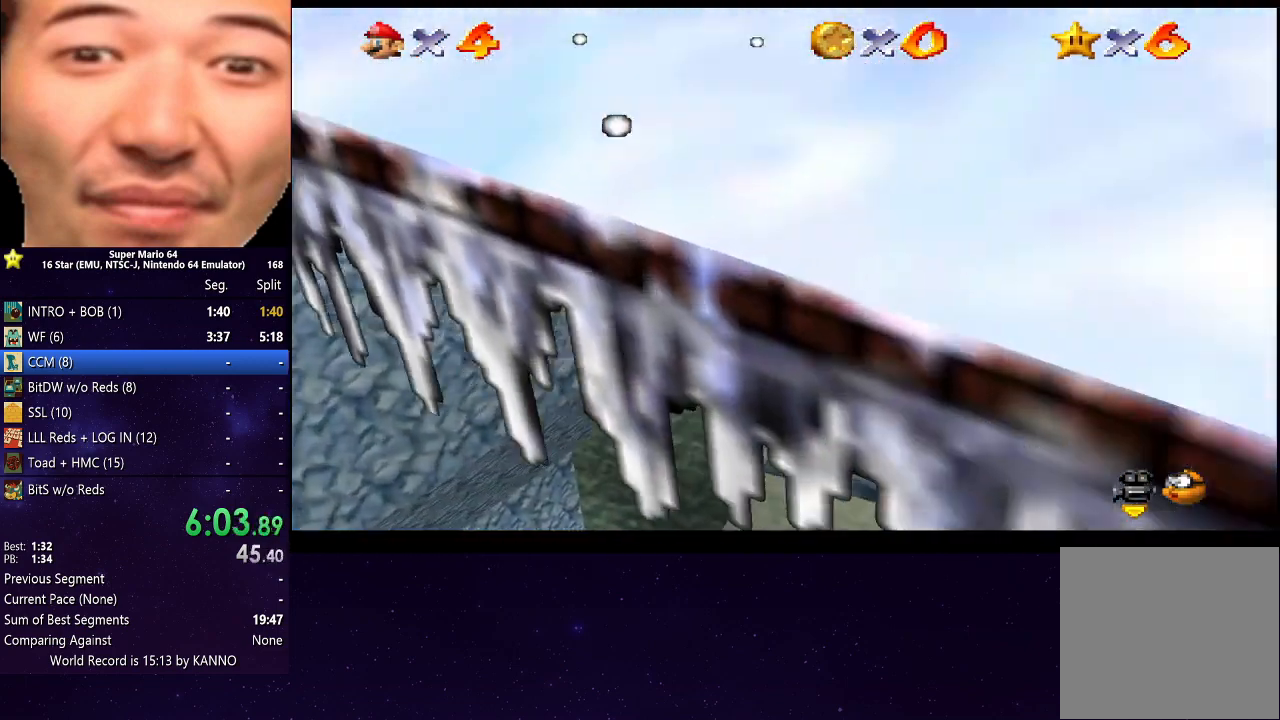
{"buttons": [], "left_stick": "left", "right_stick": "center", "events": [[33, "B", "up"], [100, "A", "up"], [267, "left_stick", "up"], [500, "left_stick", "left"]]}
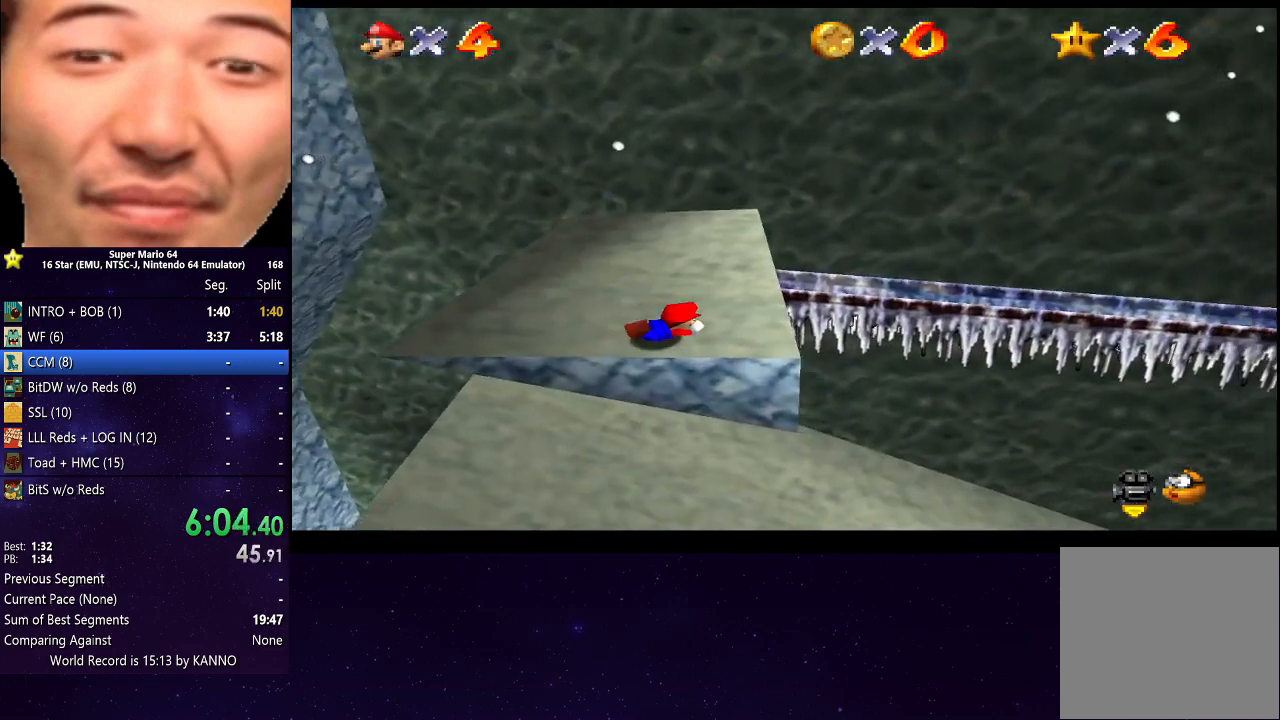
{"buttons": [], "left_stick": "left", "right_stick": "center", "events": [[67, "A", "down"], [233, "A", "up"]]}
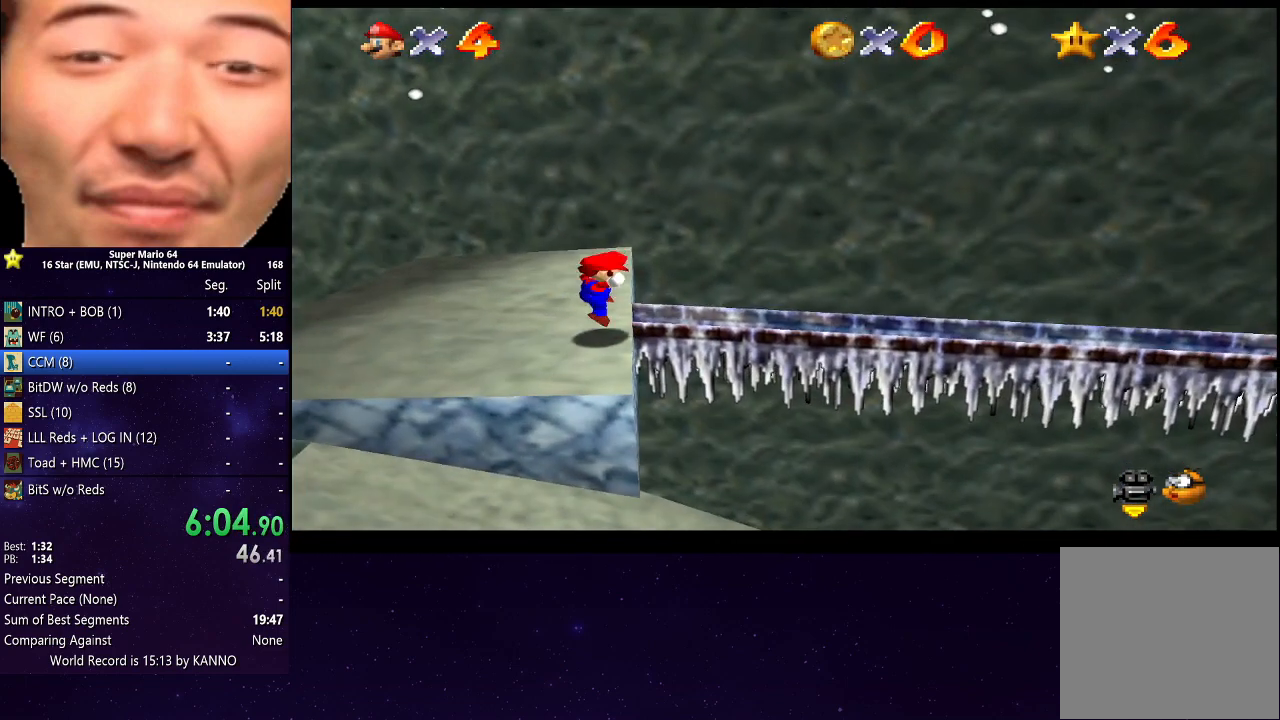
{"buttons": [], "left_stick": "left", "right_stick": "center", "events": []}
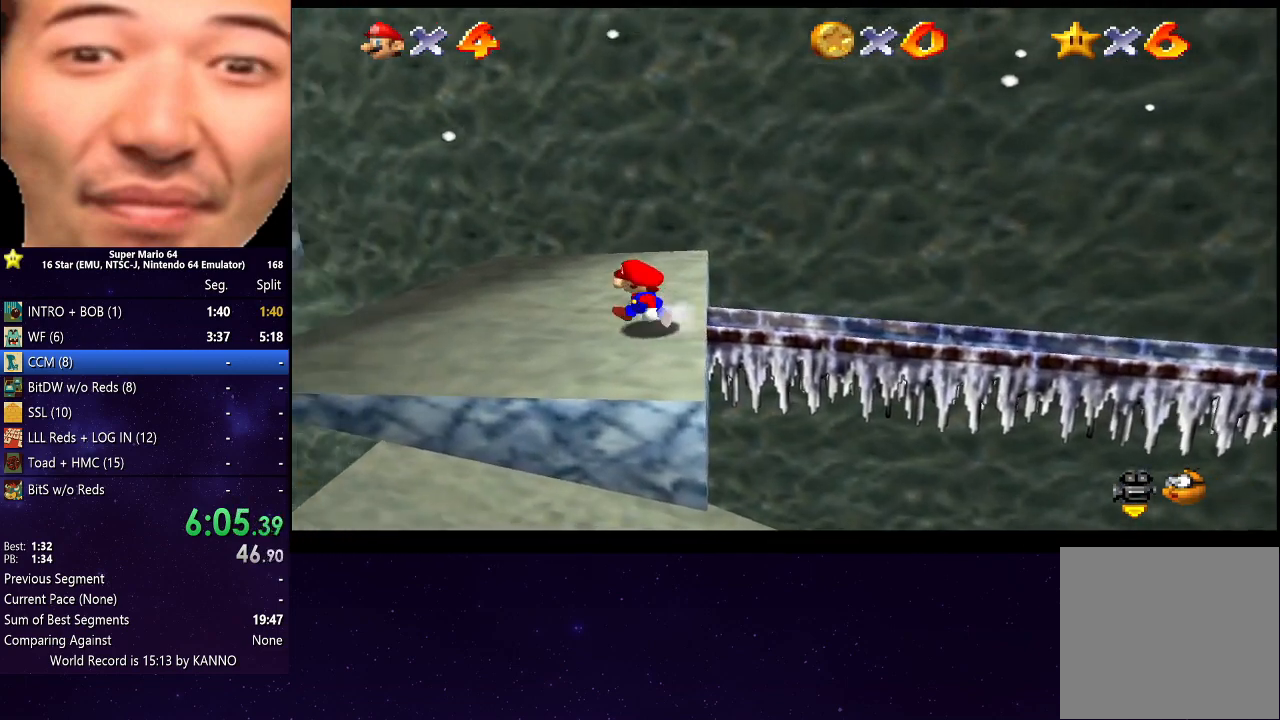
{"buttons": ["R2"], "left_stick": "right", "right_stick": "center", "events": [[100, "left_stick", "down"], [300, "left_stick", "down-right"], [467, "left_stick", "right"], [500, "R2", "down"]]}
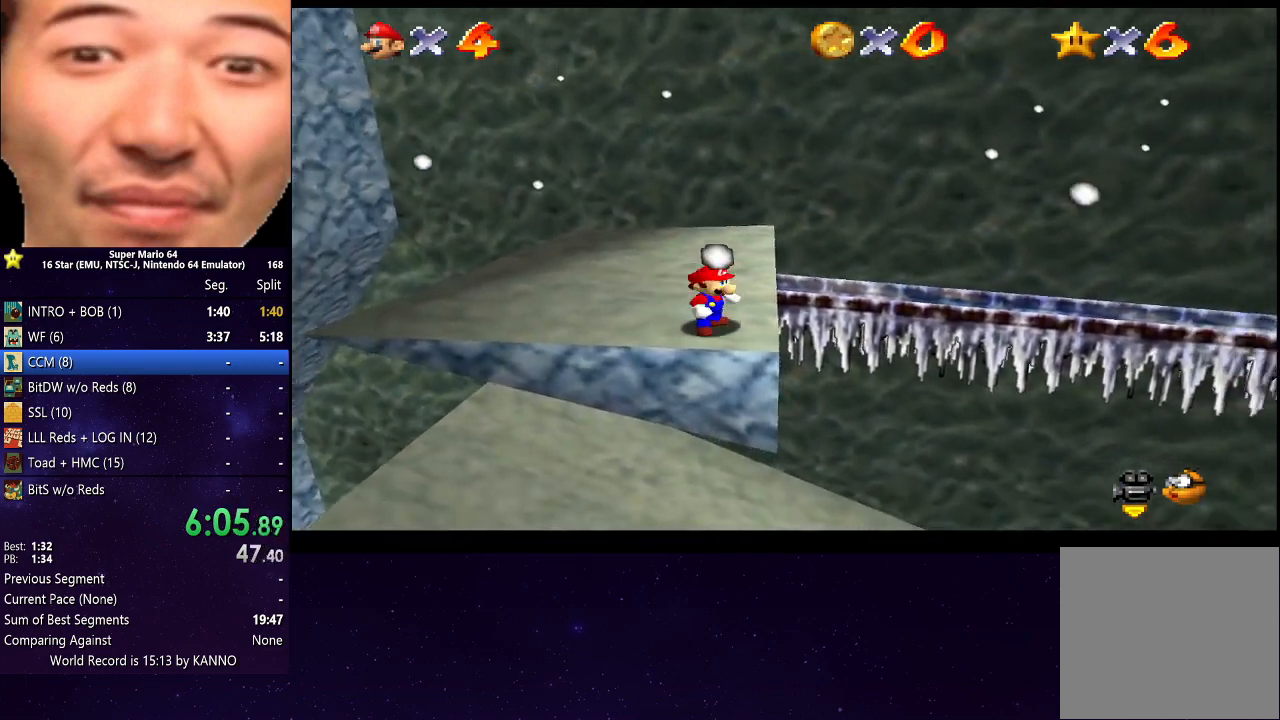
{"buttons": ["A", "R2"], "left_stick": "up-right", "right_stick": "center", "events": [[67, "A", "down"], [133, "left_stick", "down-right"], [233, "left_stick", "right"], [467, "left_stick", "up-right"]]}
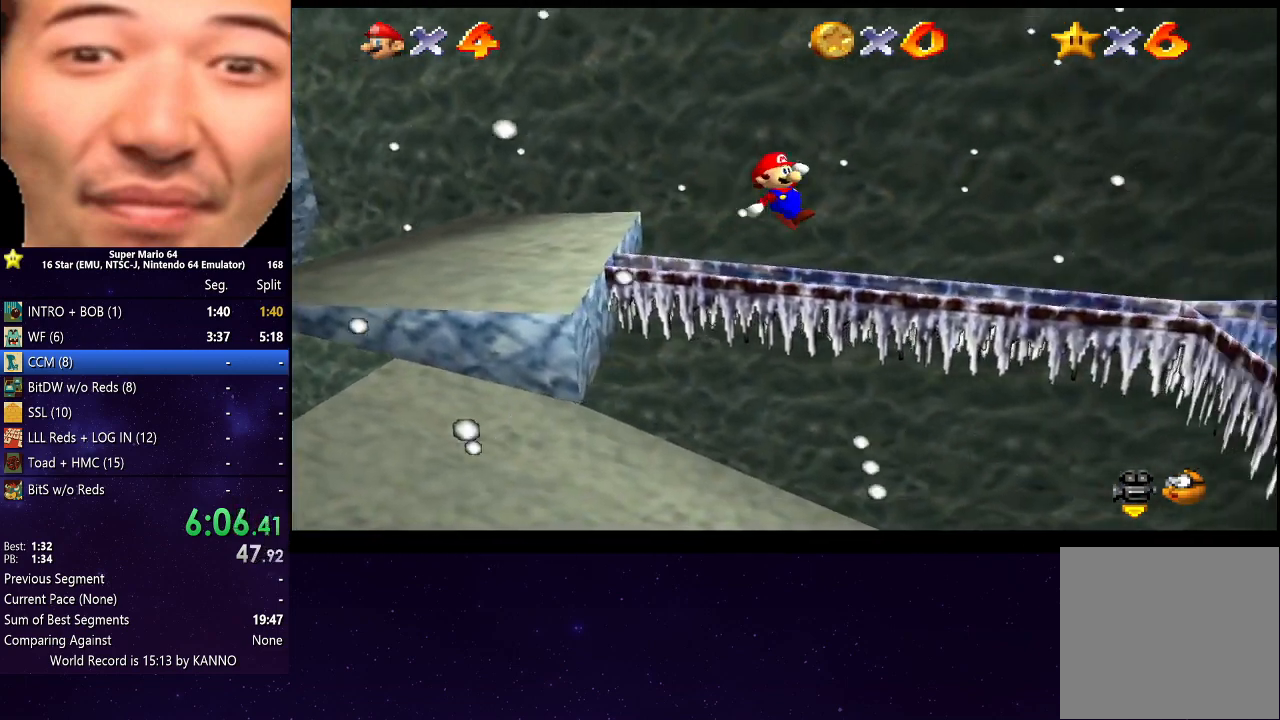
{"buttons": ["A", "R2"], "left_stick": "up-right", "right_stick": "center", "events": []}
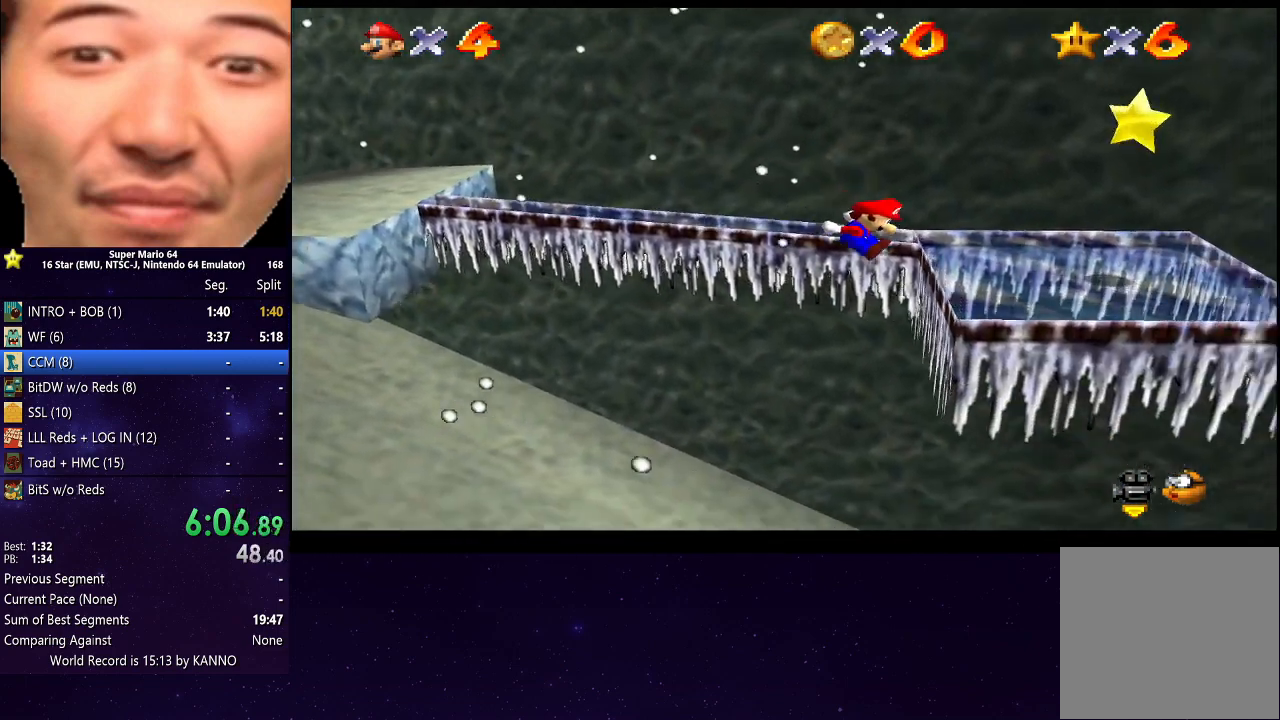
{"buttons": [], "left_stick": "center", "right_stick": "center", "events": [[133, "left_stick", "right"], [167, "A", "up"], [233, "R2", "up"], [233, "left_stick", "center"], [367, "A", "down"], [500, "A", "up"]]}
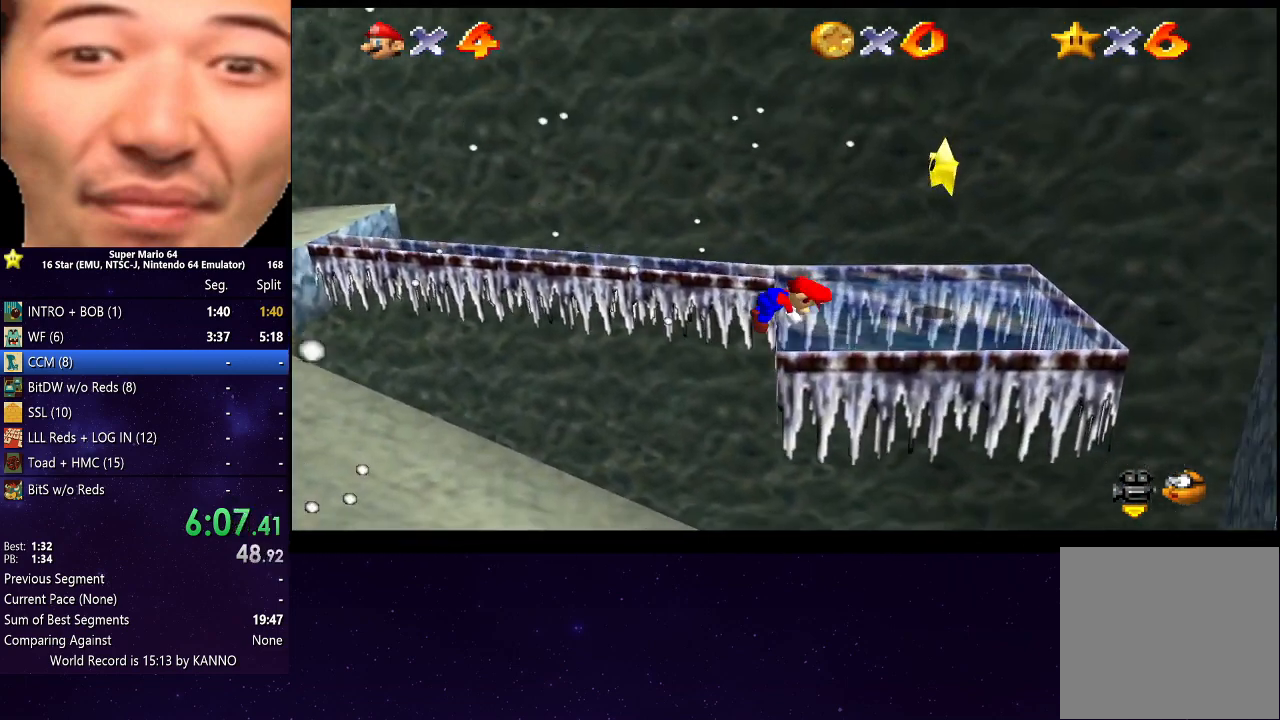
{"buttons": [], "left_stick": "right", "right_stick": "center", "events": [[233, "left_stick", "right"]]}
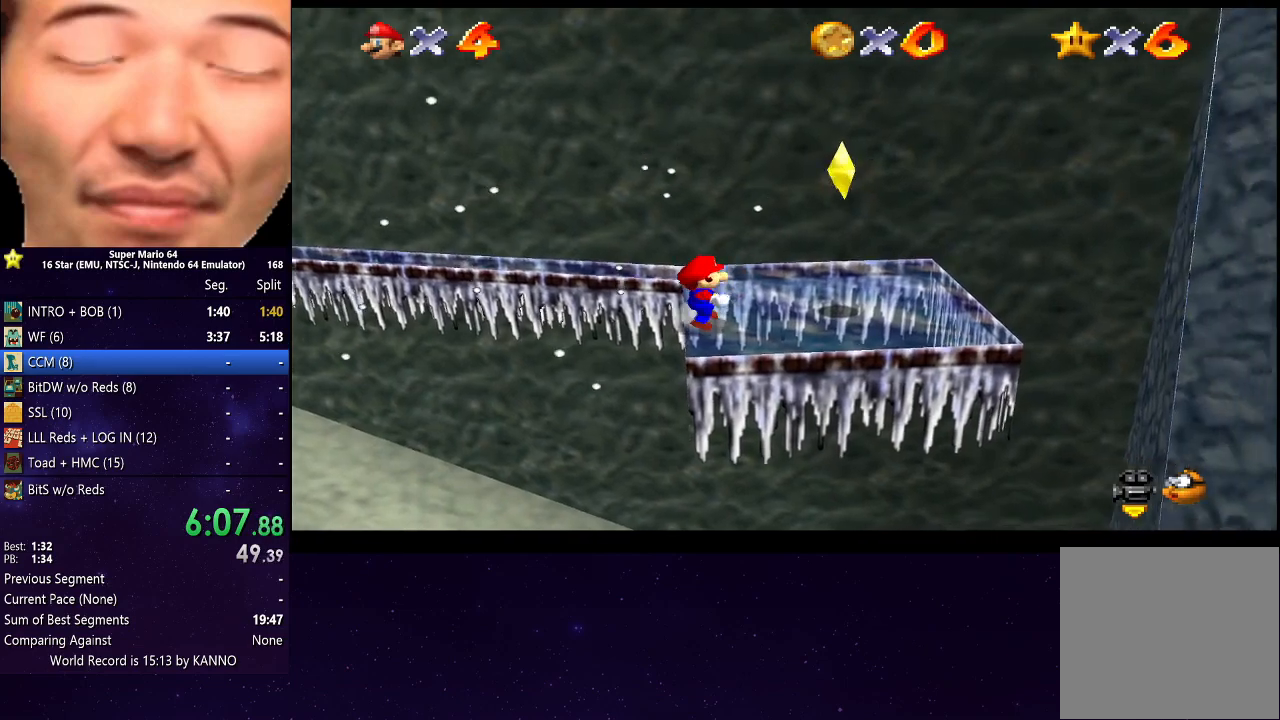
{"buttons": ["A"], "left_stick": "right", "right_stick": "center", "events": [[367, "A", "down"]]}
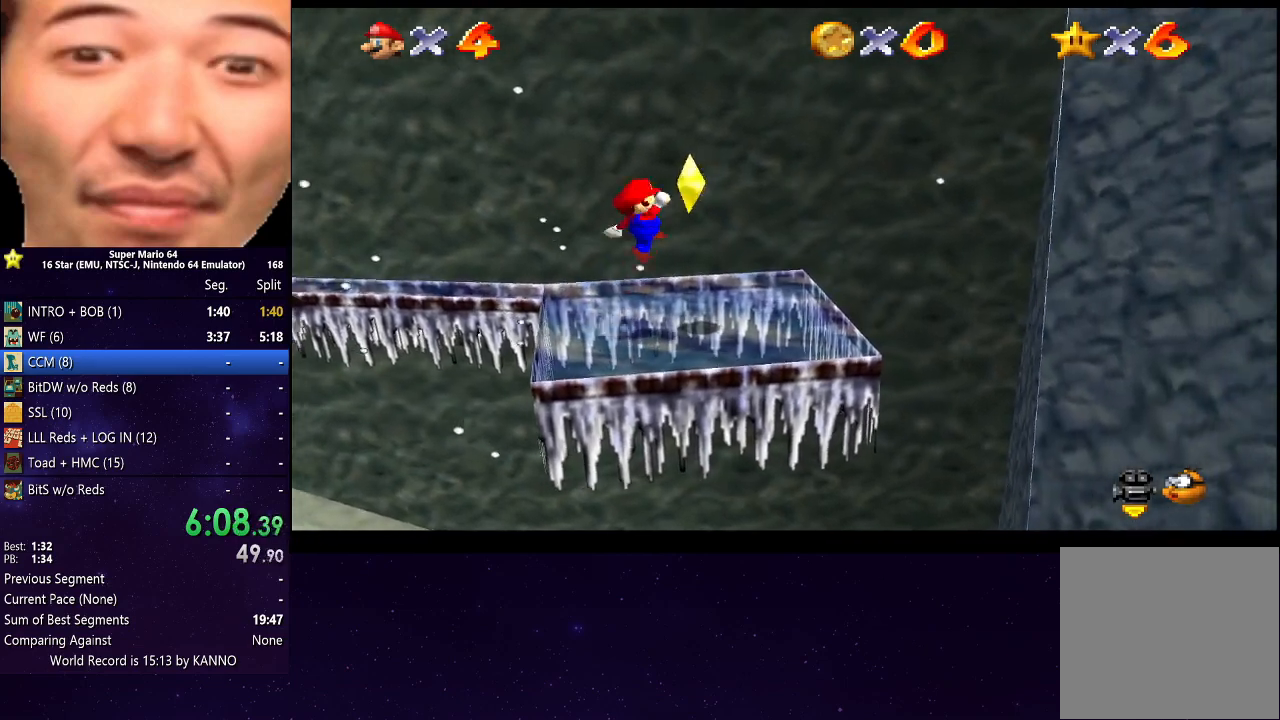
{"buttons": [], "left_stick": "center", "right_stick": "center", "events": [[33, "A", "up"], [133, "left_stick", "center"]]}